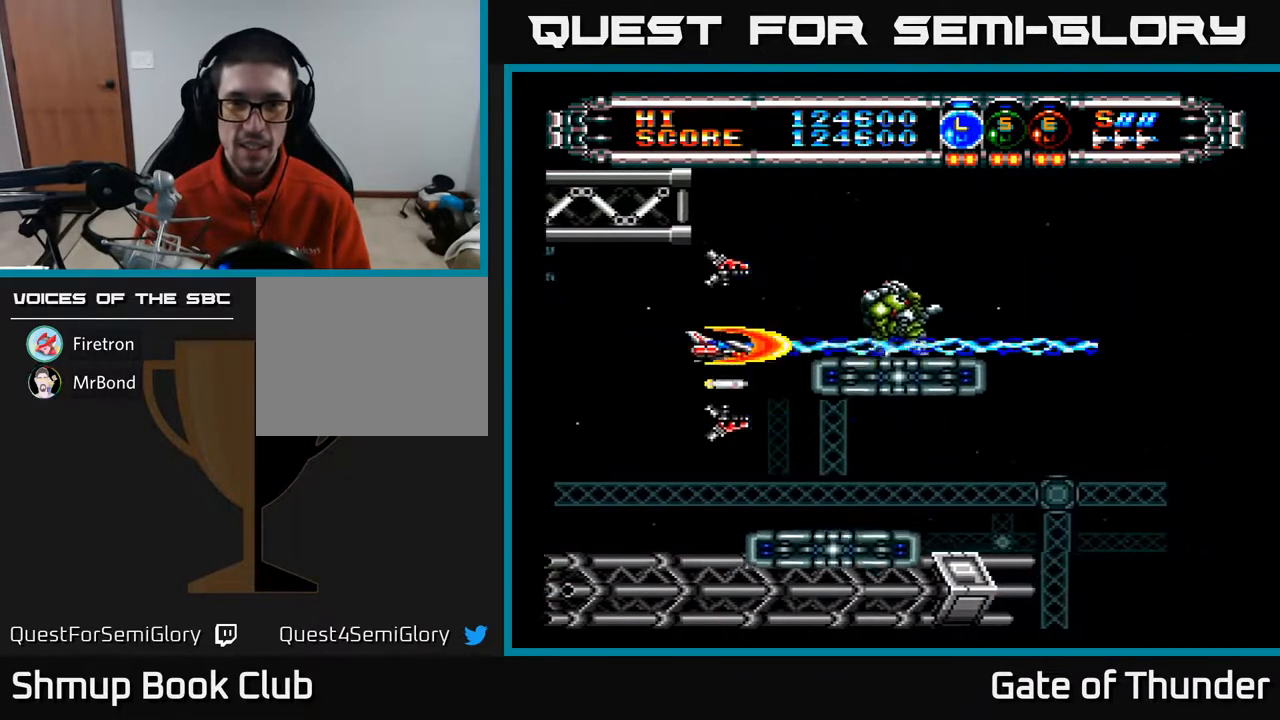
Gameplay with a controller (Xbox layout); each line is a JSON object with the inputs held at the frame after it. "events" lists button and stick changes between this image and that frame as [ms after this image, input, new state], when the widget could be followed in between. Not read: right_stick.
{"buttons": ["A"], "left_stick": "center", "events": [[250, "DPAD_LEFT", "down"], [317, "DPAD_DOWN", "down"], [383, "DPAD_LEFT", "up"], [417, "DPAD_DOWN", "up"]]}
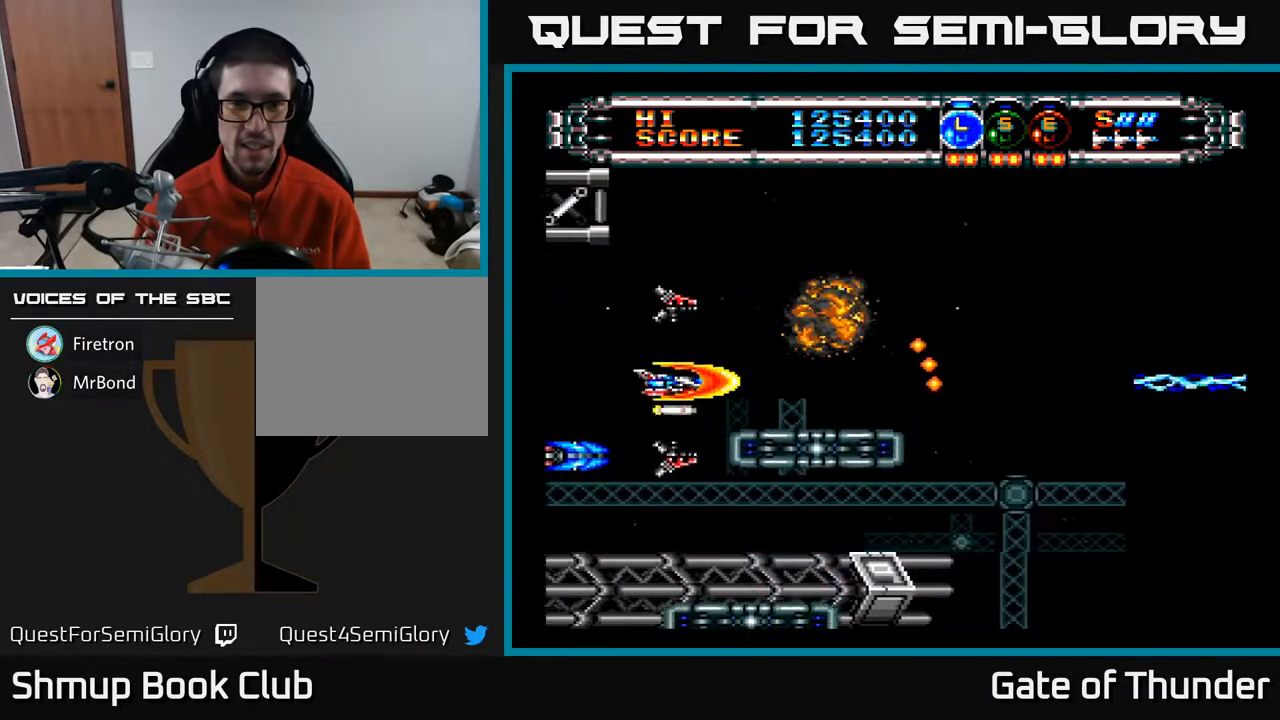
{"buttons": ["A"], "left_stick": "center", "events": [[283, "DPAD_LEFT", "down"], [350, "DPAD_LEFT", "up"]]}
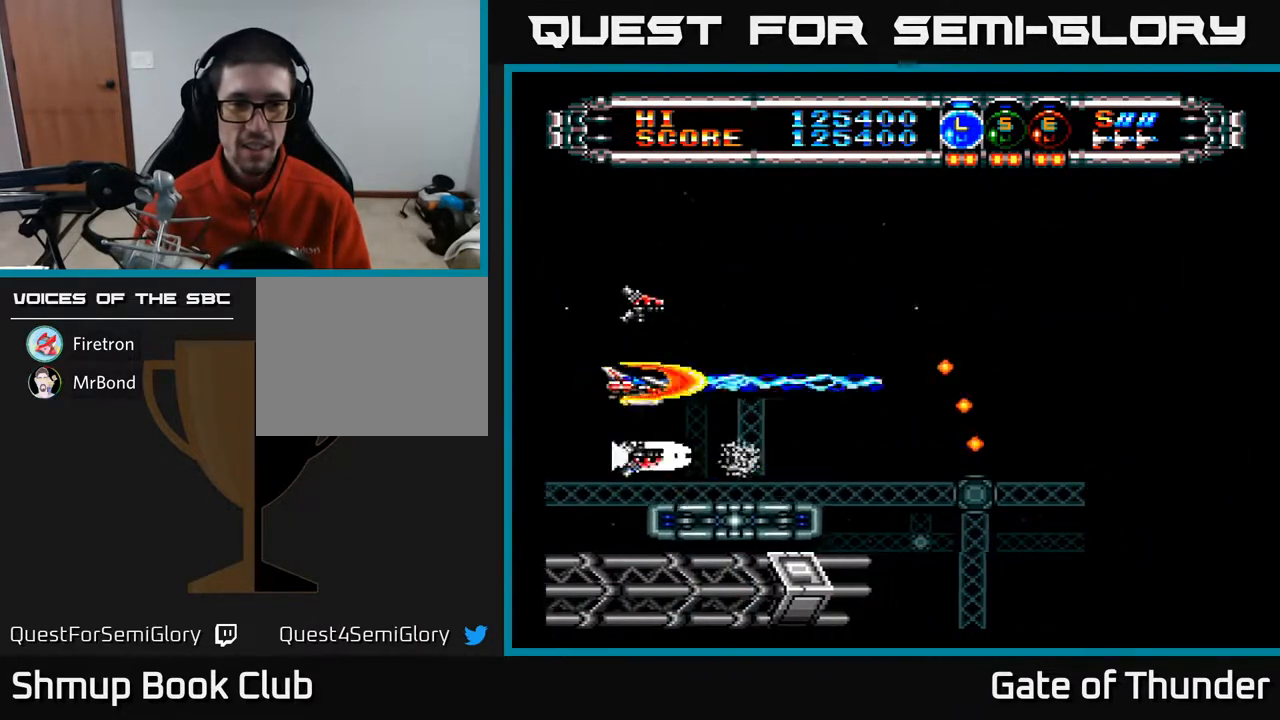
{"buttons": ["A"], "left_stick": "center", "events": []}
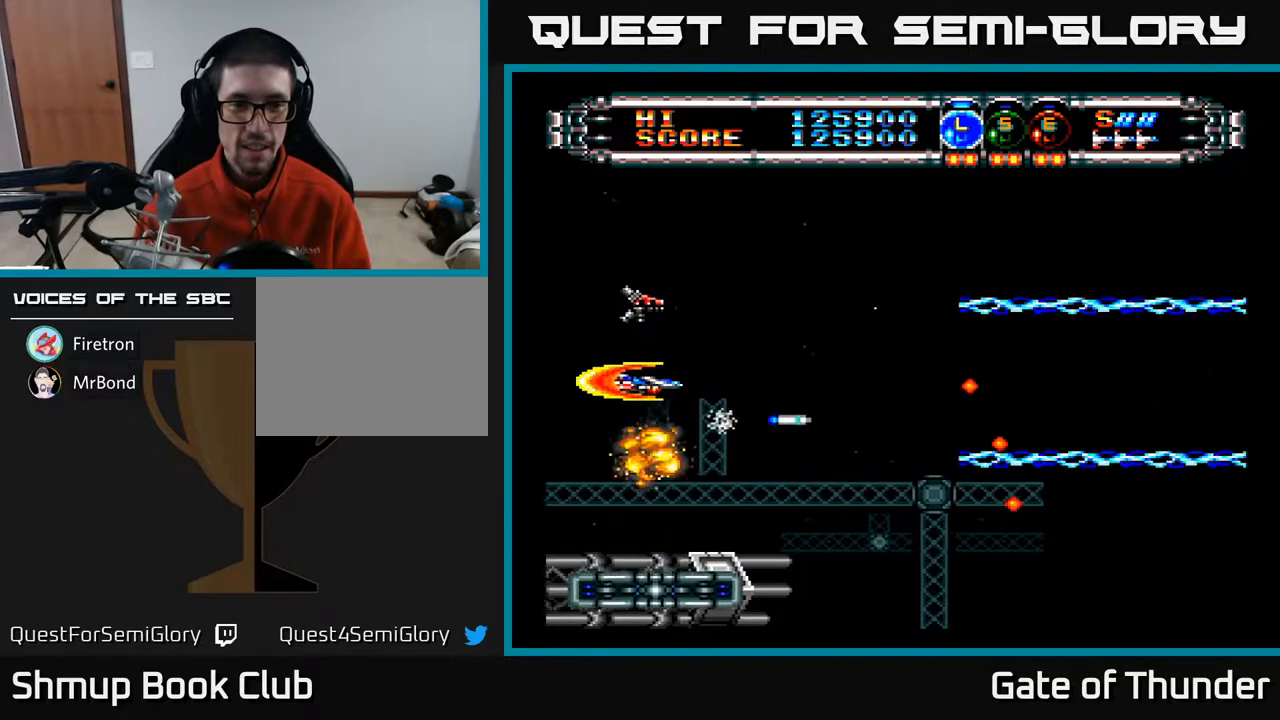
{"buttons": ["A", "DPAD_RIGHT"], "left_stick": "center", "events": [[333, "DPAD_RIGHT", "down"]]}
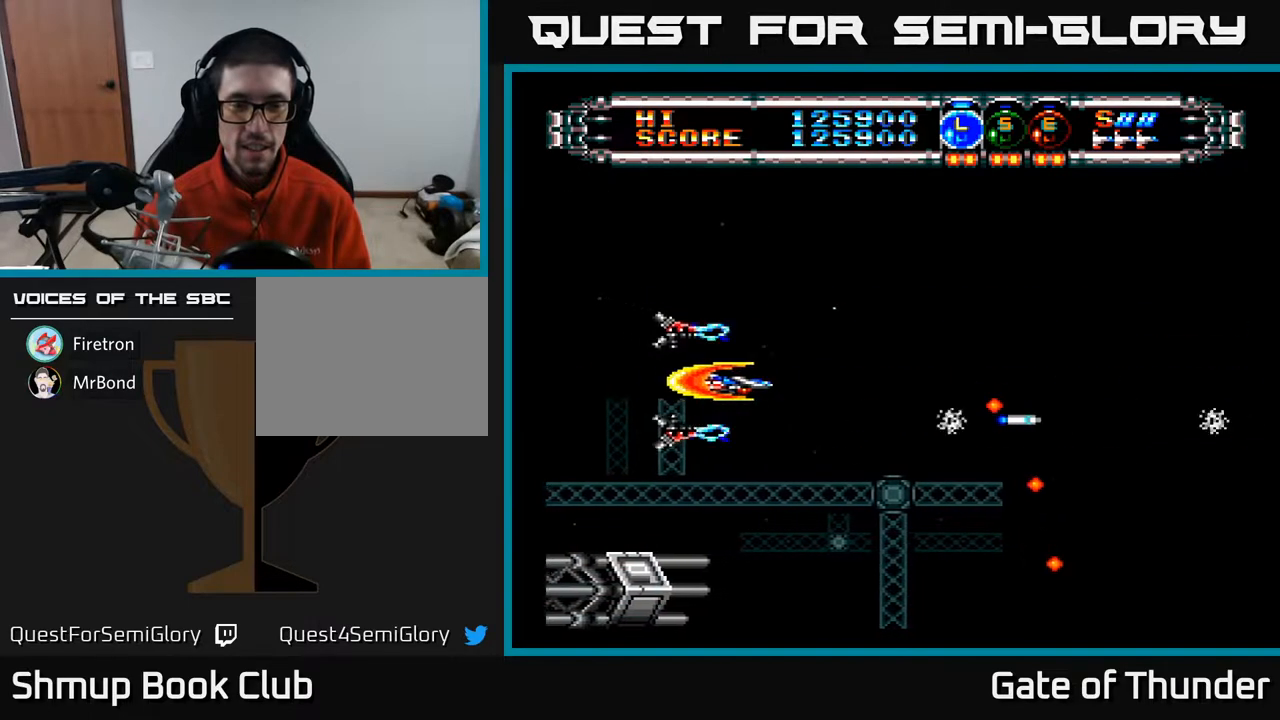
{"buttons": ["A", "B"], "left_stick": "center", "events": [[200, "DPAD_RIGHT", "up"], [400, "A", "up"], [400, "B", "down"], [450, "A", "down"]]}
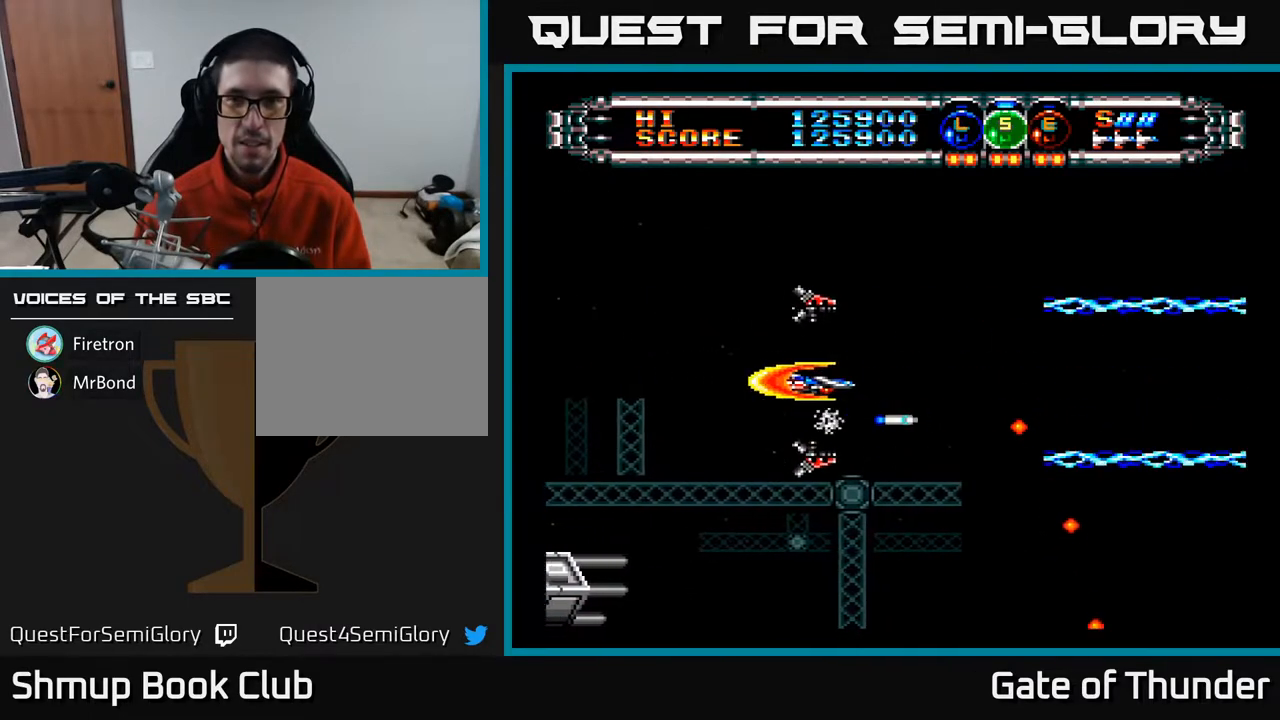
{"buttons": ["A"], "left_stick": "center", "events": [[17, "B", "up"]]}
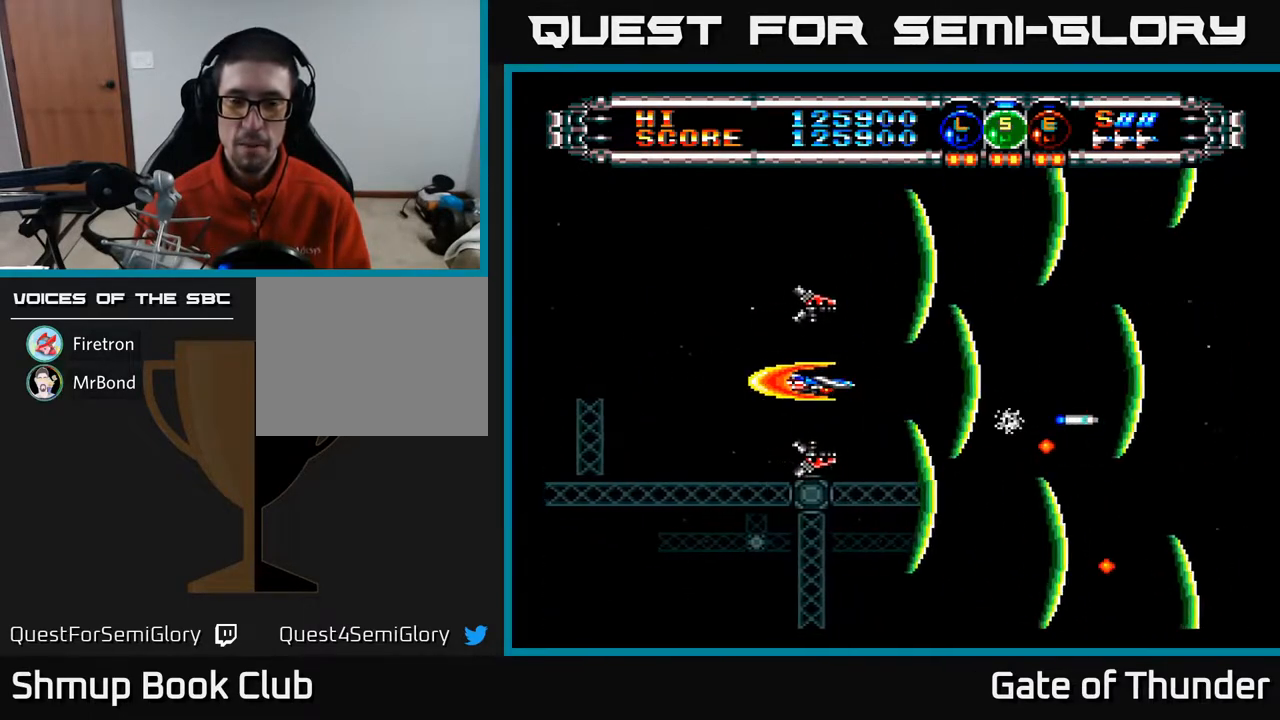
{"buttons": ["A", "B"], "left_stick": "center", "events": [[500, "B", "down"]]}
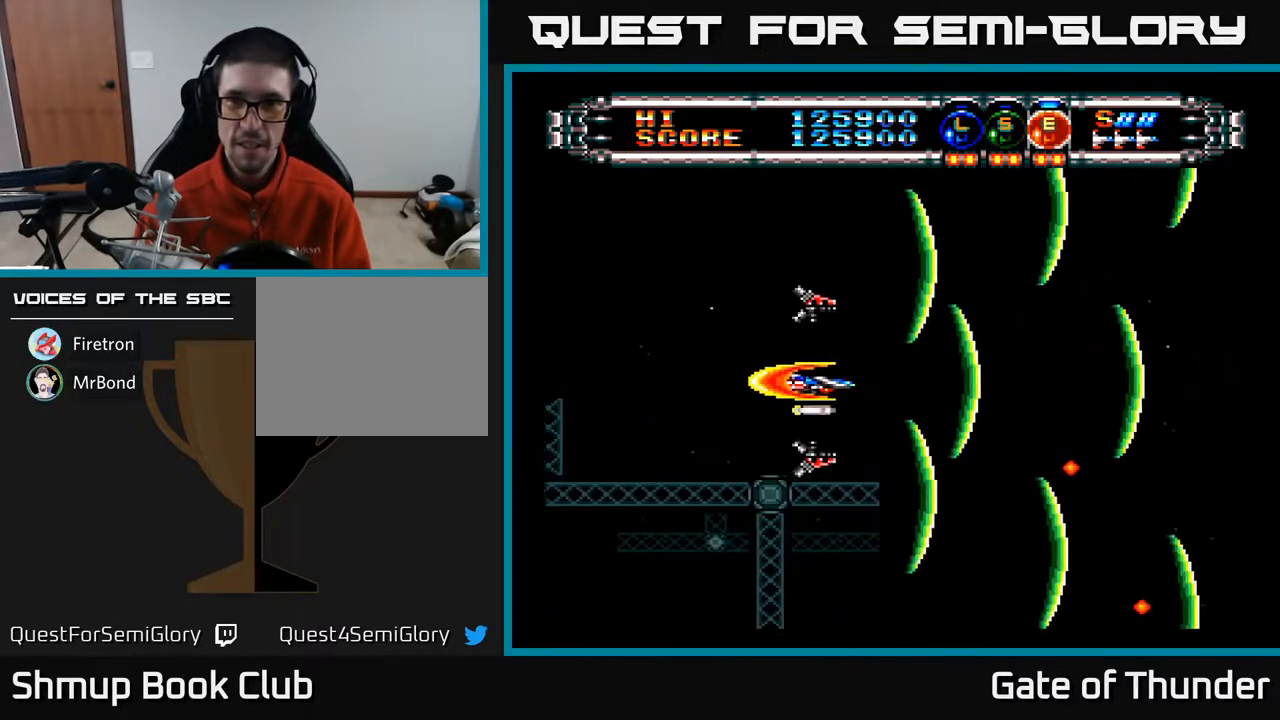
{"buttons": ["A", "DPAD_RIGHT"], "left_stick": "center", "events": [[133, "B", "up"], [333, "DPAD_RIGHT", "down"]]}
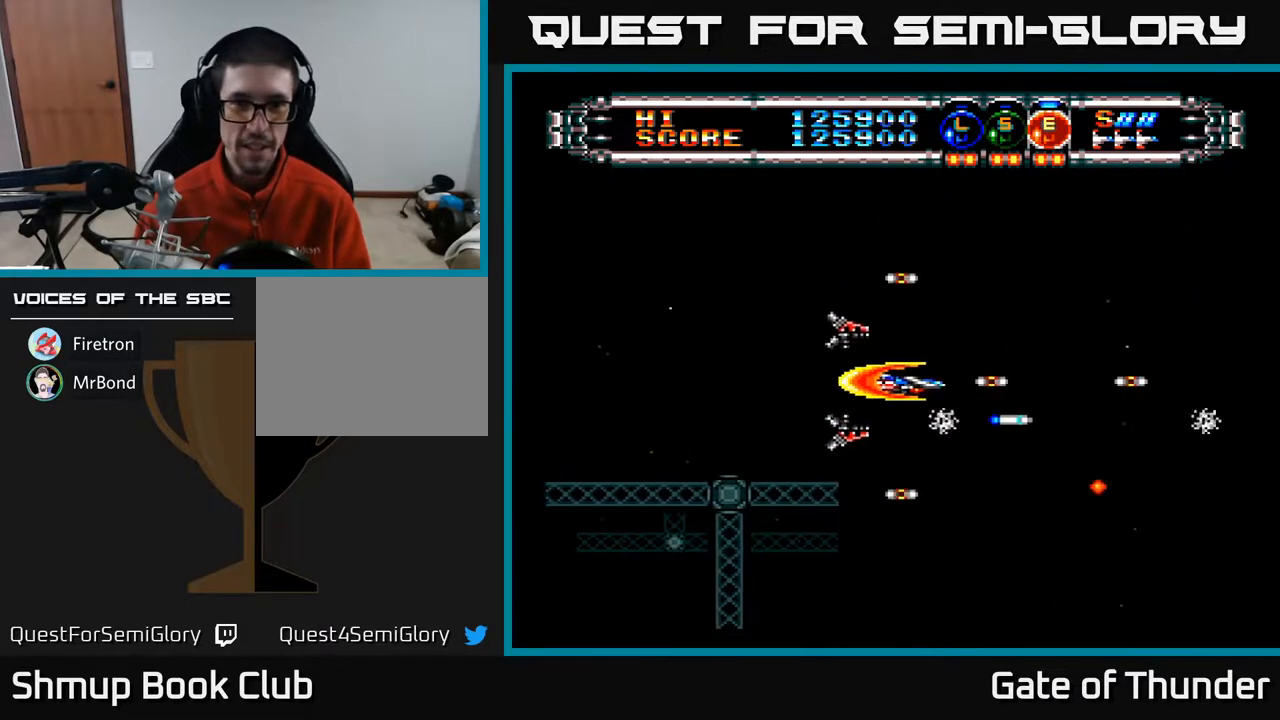
{"buttons": ["A", "B"], "left_stick": "center", "events": [[33, "DPAD_RIGHT", "up"], [117, "DPAD_LEFT", "down"], [283, "DPAD_LEFT", "up"], [467, "B", "down"]]}
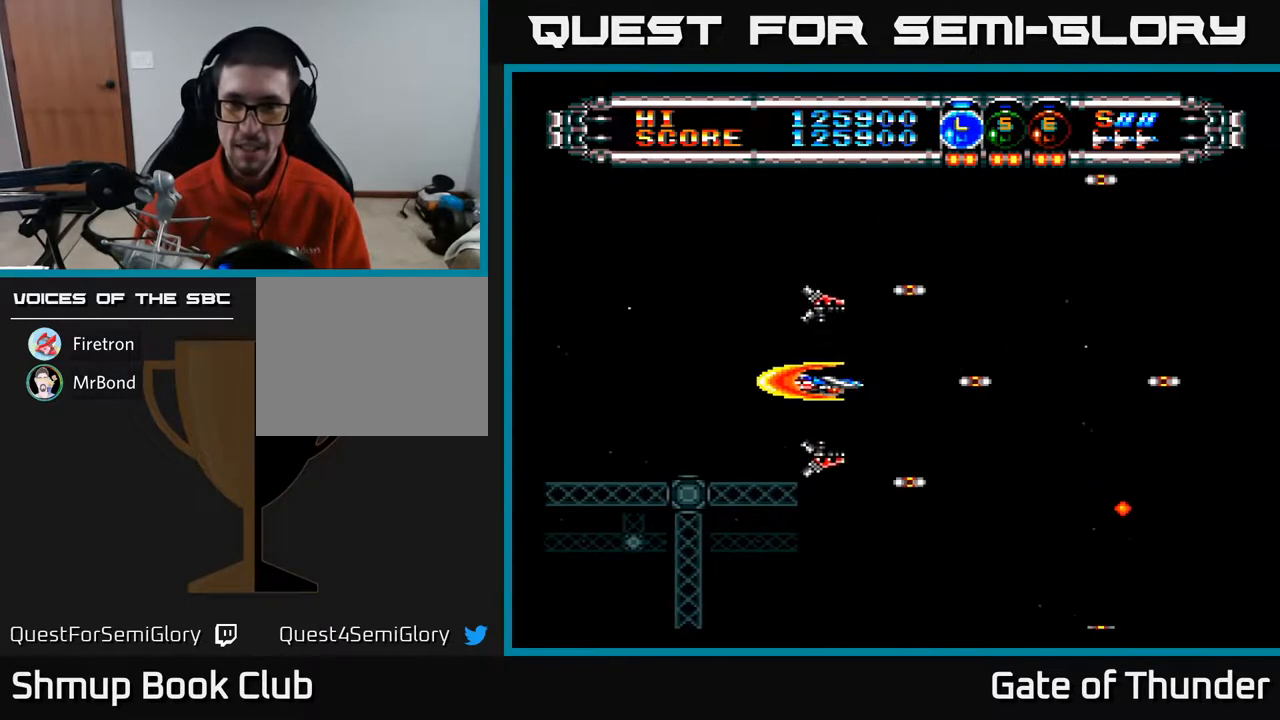
{"buttons": ["A", "DPAD_RIGHT"], "left_stick": "center", "events": [[83, "B", "up"], [367, "DPAD_RIGHT", "down"]]}
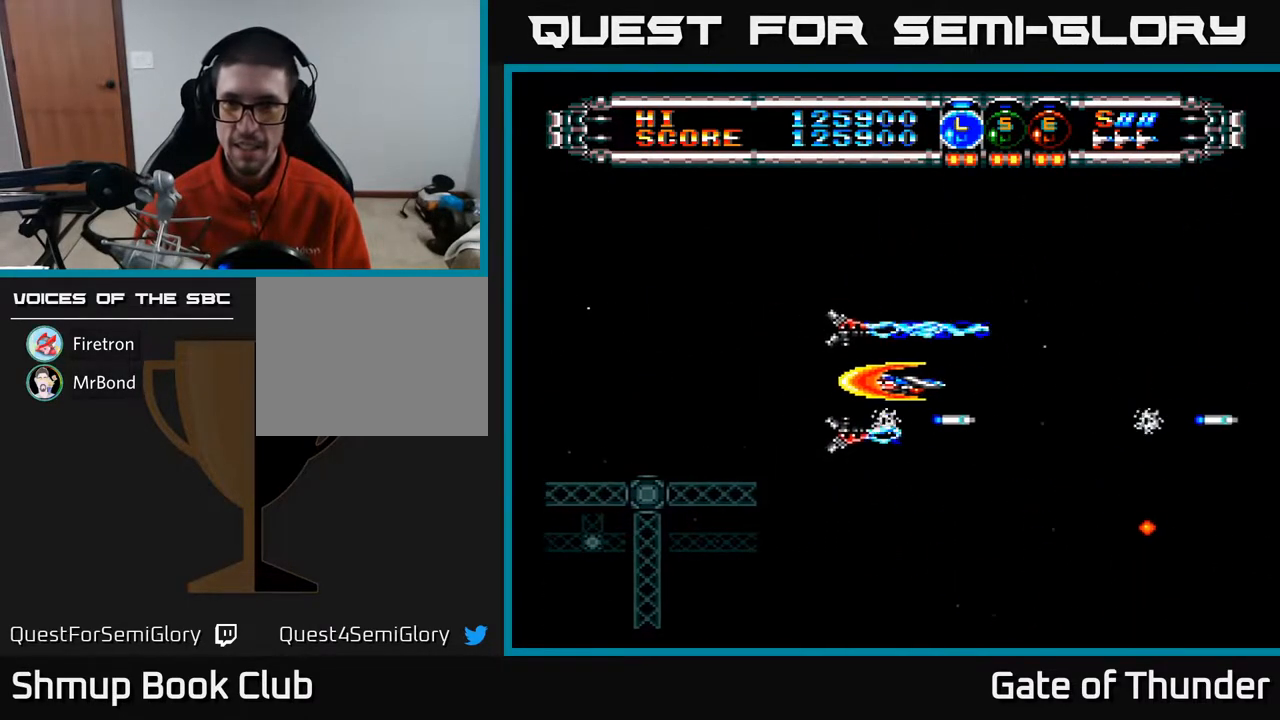
{"buttons": ["A"], "left_stick": "center", "events": [[117, "DPAD_RIGHT", "up"], [200, "DPAD_LEFT", "down"], [317, "B", "down"], [367, "DPAD_LEFT", "up"], [417, "B", "up"]]}
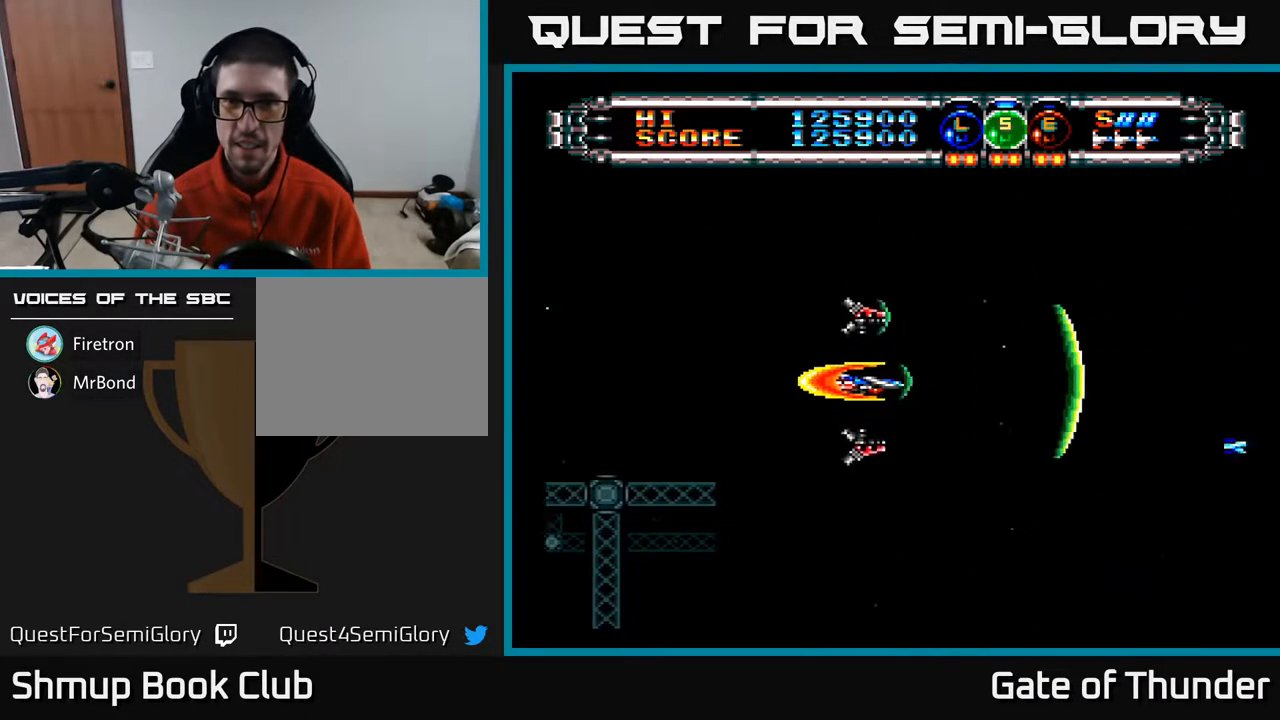
{"buttons": ["A"], "left_stick": "center", "events": []}
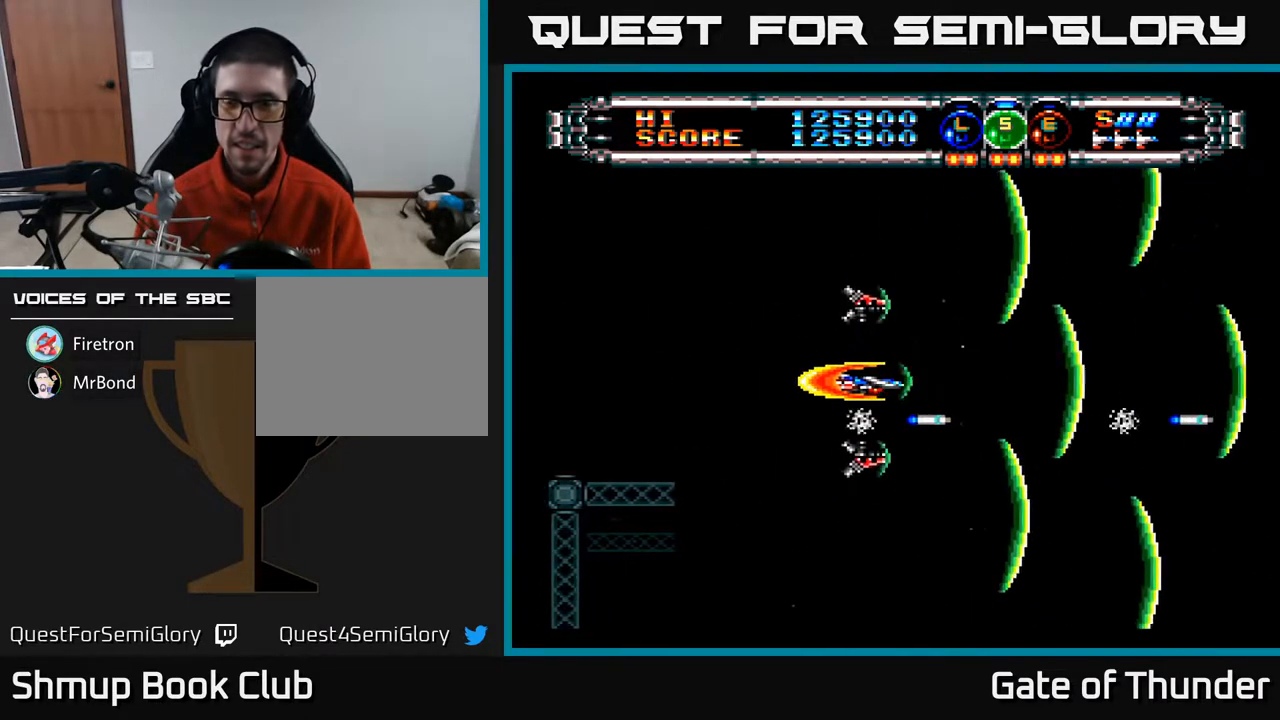
{"buttons": ["A"], "left_stick": "center", "events": [[350, "B", "down"], [433, "B", "up"]]}
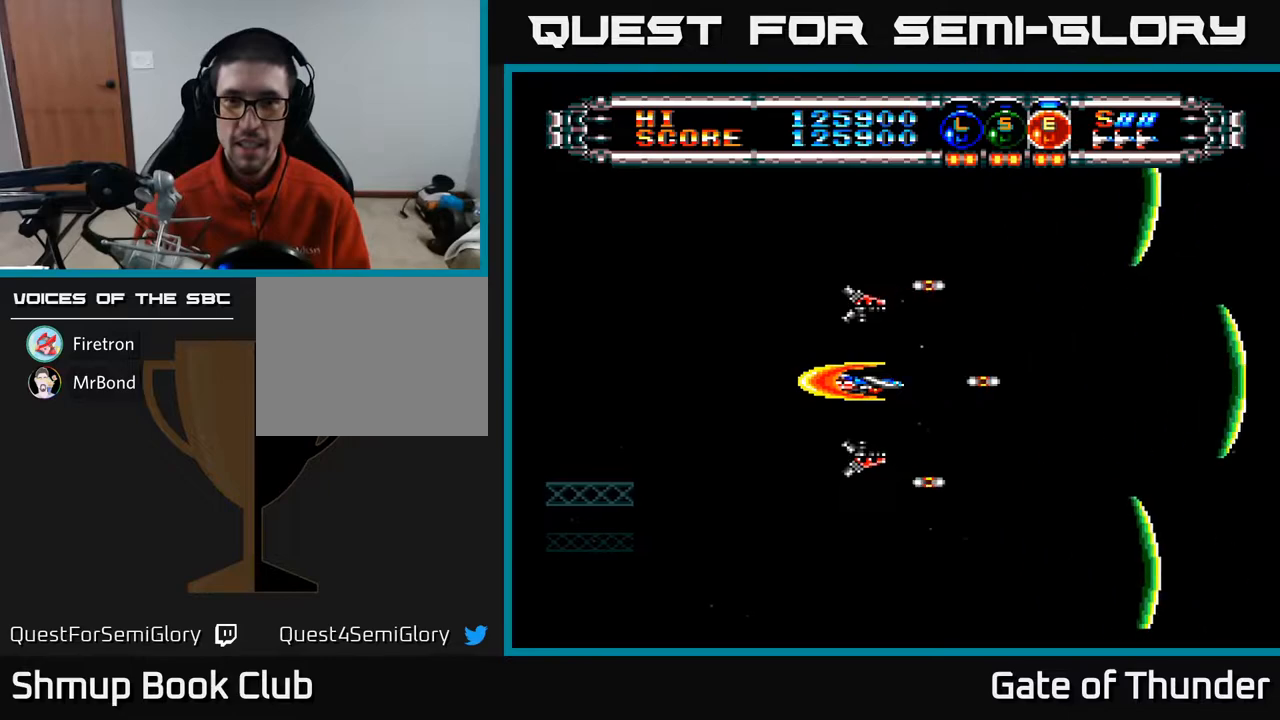
{"buttons": ["A", "DPAD_LEFT"], "left_stick": "center", "events": [[67, "B", "down"], [183, "B", "up"], [400, "DPAD_LEFT", "down"]]}
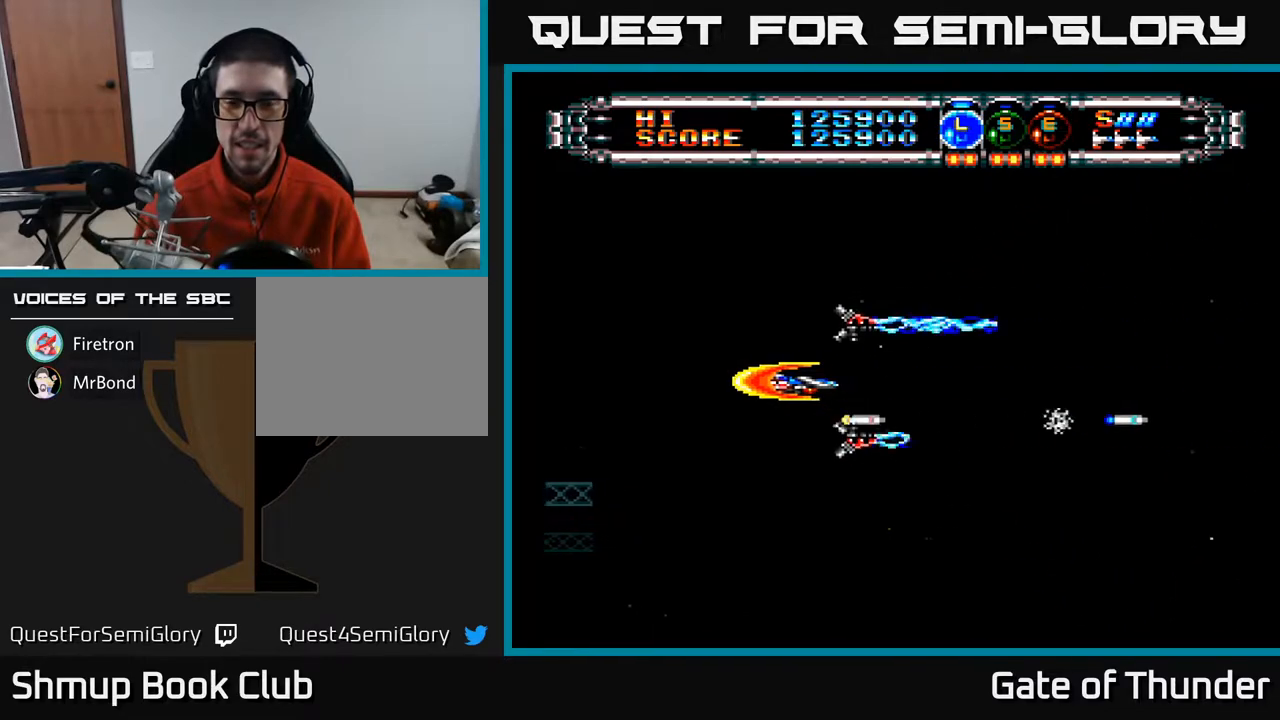
{"buttons": ["A", "DPAD_RIGHT"], "left_stick": "center", "events": [[150, "DPAD_LEFT", "up"], [200, "DPAD_RIGHT", "down"]]}
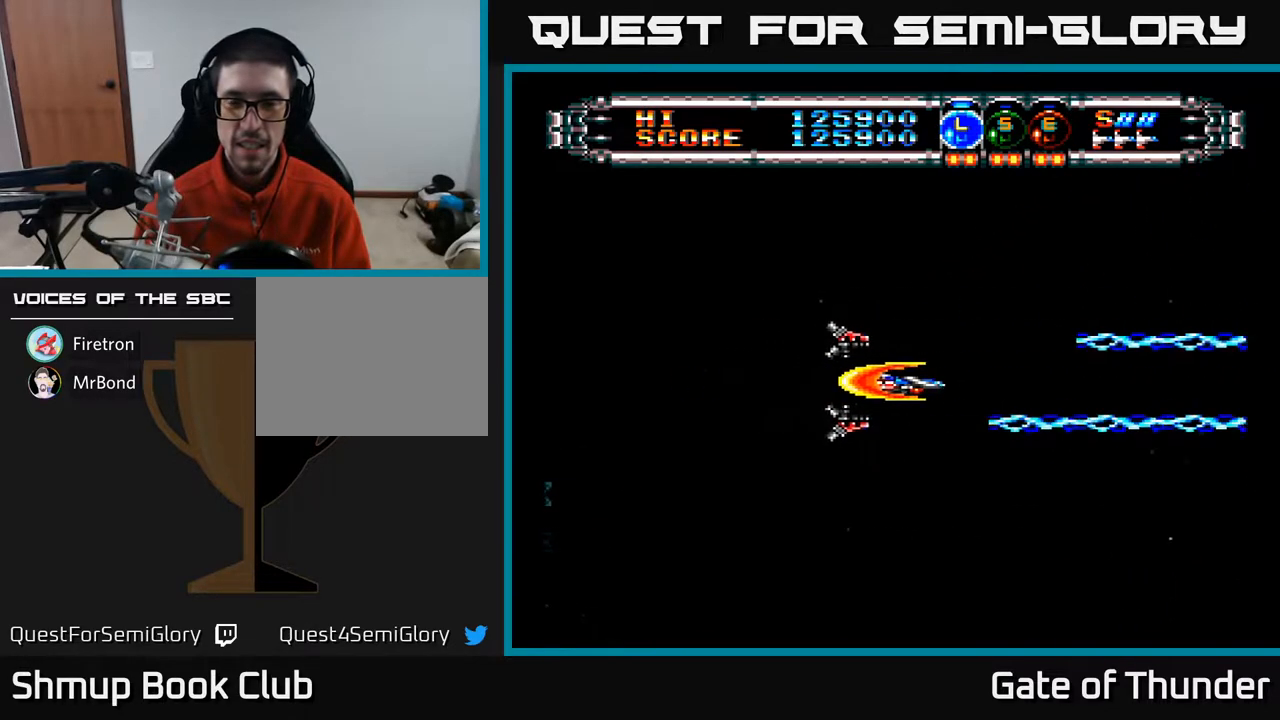
{"buttons": ["A", "DPAD_DOWN"], "left_stick": "center", "events": [[33, "DPAD_UP", "down"], [50, "DPAD_RIGHT", "up"], [150, "DPAD_LEFT", "down"], [250, "DPAD_UP", "up"], [333, "DPAD_DOWN", "down"], [367, "DPAD_LEFT", "up"]]}
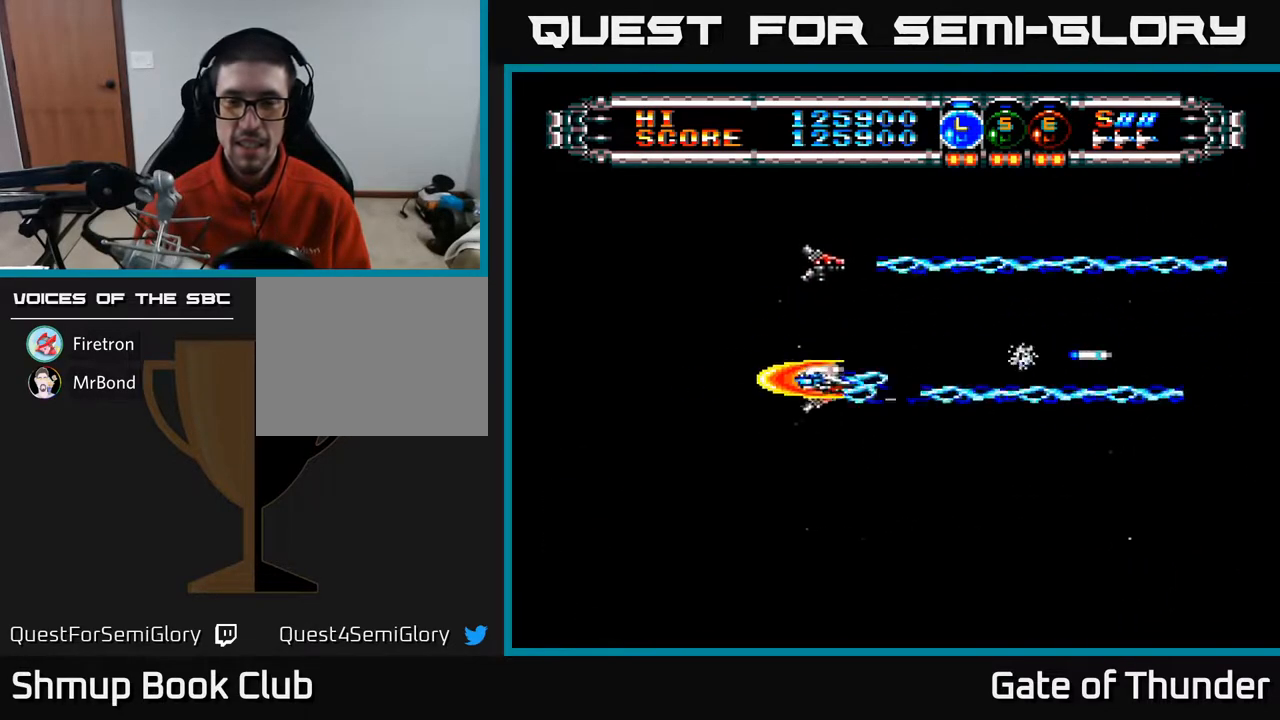
{"buttons": ["A", "DPAD_LEFT"], "left_stick": "center", "events": [[50, "DPAD_RIGHT", "down"], [117, "DPAD_DOWN", "up"], [300, "DPAD_RIGHT", "up"], [300, "DPAD_UP", "down"], [417, "DPAD_LEFT", "down"], [467, "DPAD_UP", "up"]]}
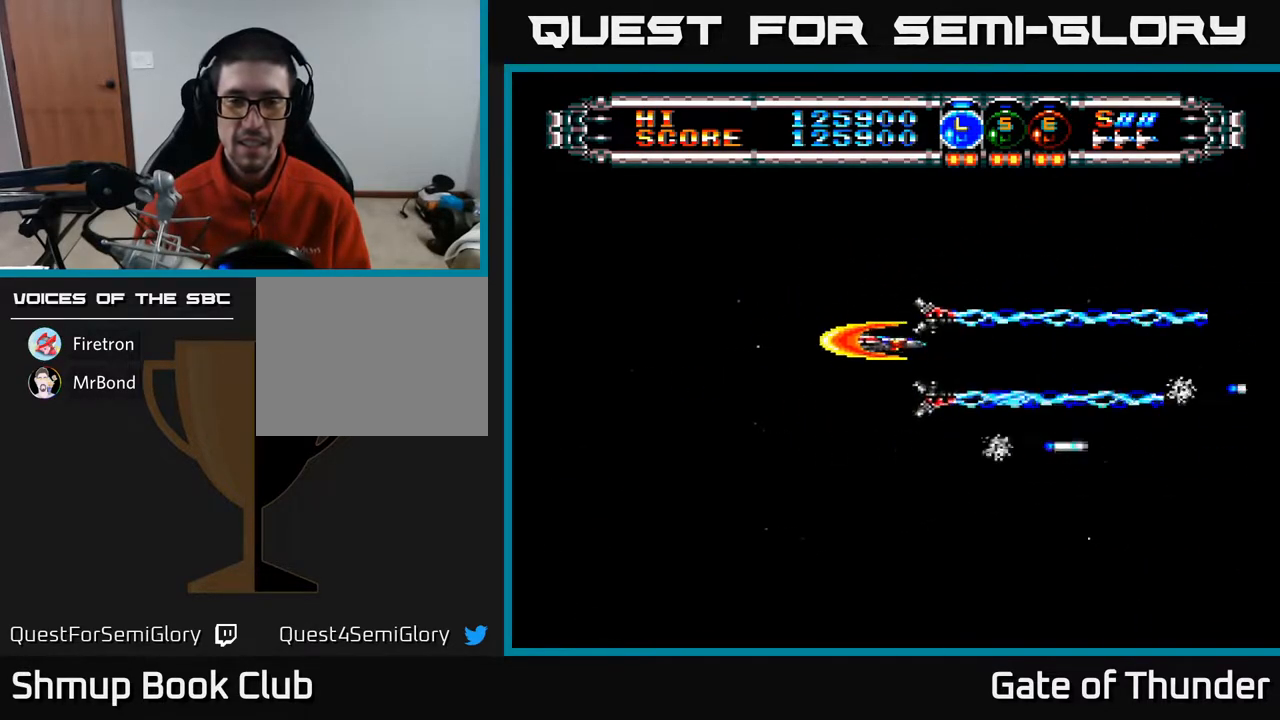
{"buttons": ["A", "DPAD_RIGHT"], "left_stick": "center", "events": [[183, "DPAD_DOWN", "down"], [200, "DPAD_LEFT", "up"], [333, "DPAD_RIGHT", "down"], [450, "DPAD_DOWN", "up"]]}
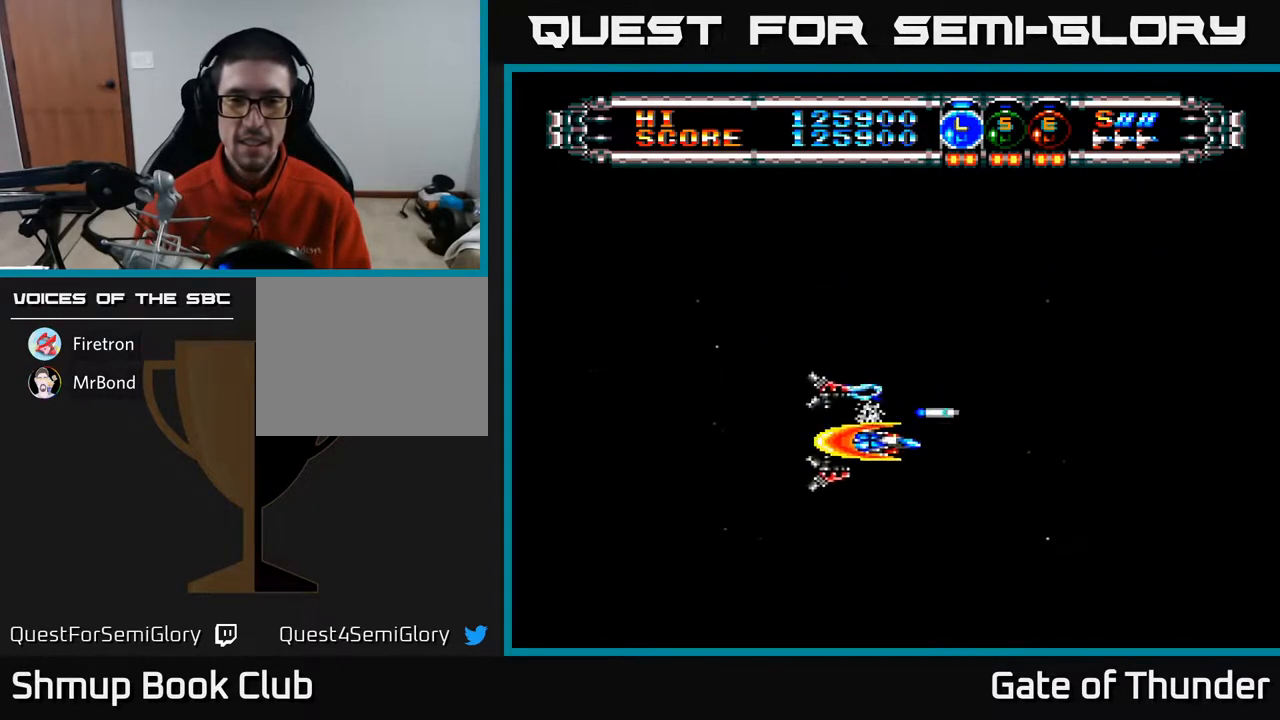
{"buttons": ["A", "DPAD_UP", "DPAD_LEFT"], "left_stick": "center", "events": [[167, "DPAD_RIGHT", "up"], [183, "DPAD_UP", "down"], [250, "DPAD_LEFT", "down"]]}
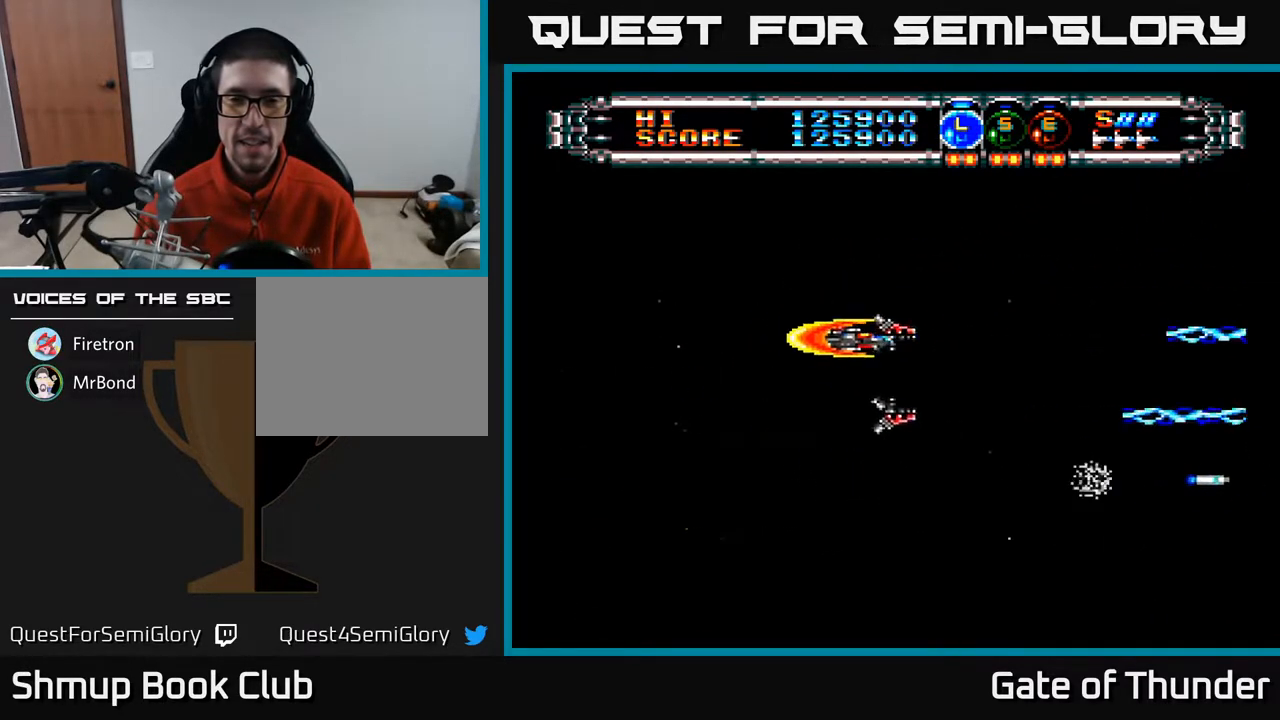
{"buttons": ["A", "DPAD_DOWN"], "left_stick": "center", "events": [[67, "DPAD_LEFT", "up"], [317, "DPAD_UP", "up"], [383, "DPAD_DOWN", "down"]]}
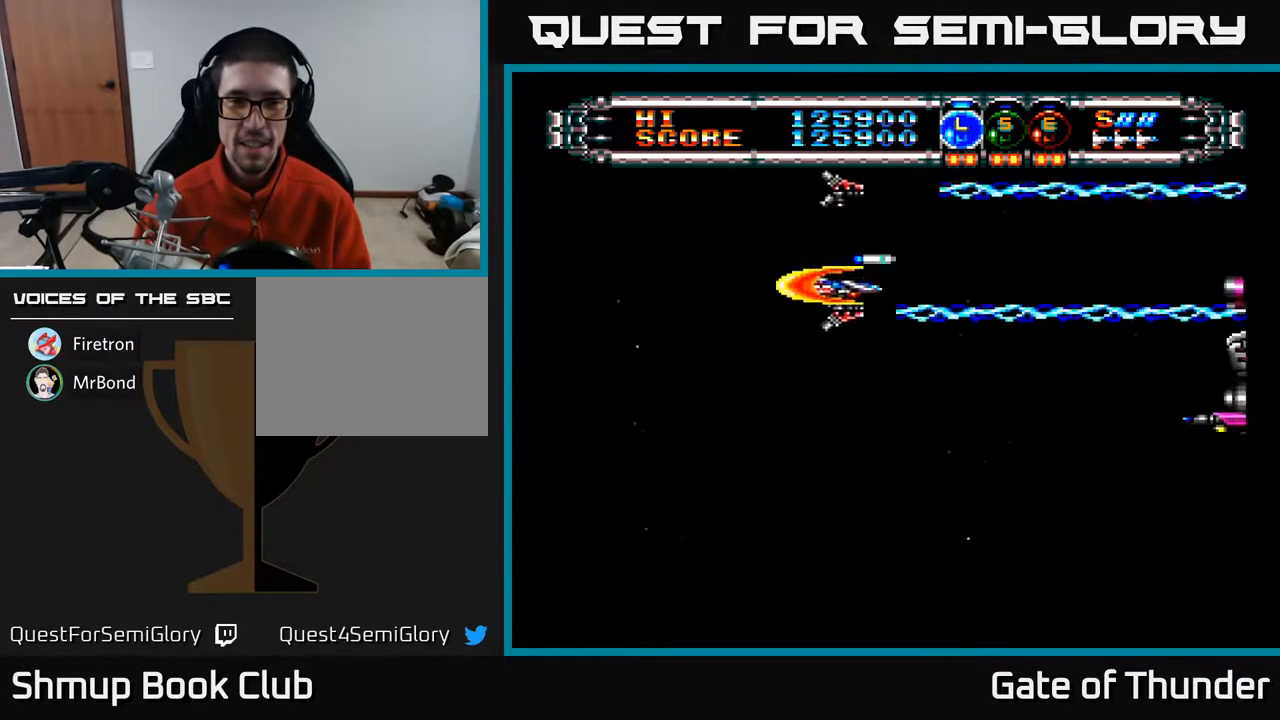
{"buttons": ["A", "DPAD_UP"], "left_stick": "center", "events": [[317, "DPAD_DOWN", "up"], [350, "DPAD_RIGHT", "down"], [433, "DPAD_RIGHT", "up"], [433, "DPAD_UP", "down"]]}
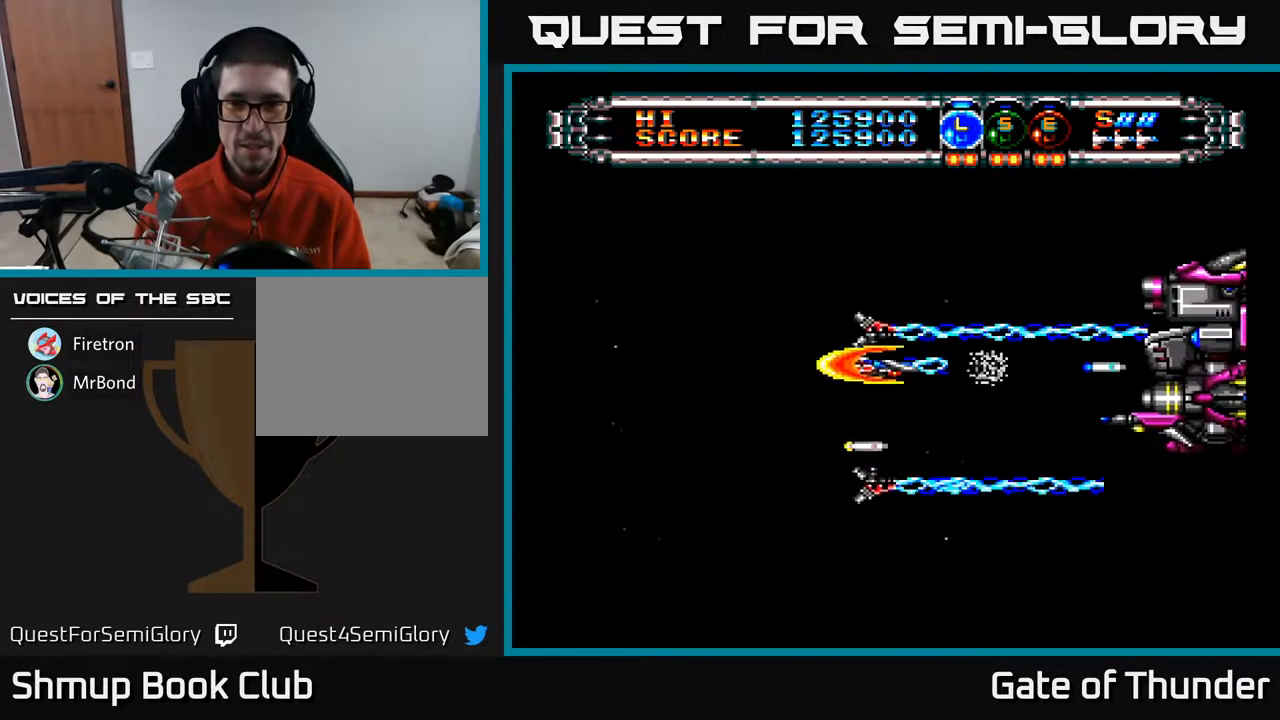
{"buttons": ["A"], "left_stick": "center", "events": [[50, "DPAD_LEFT", "down"], [167, "DPAD_UP", "up"], [367, "DPAD_LEFT", "up"]]}
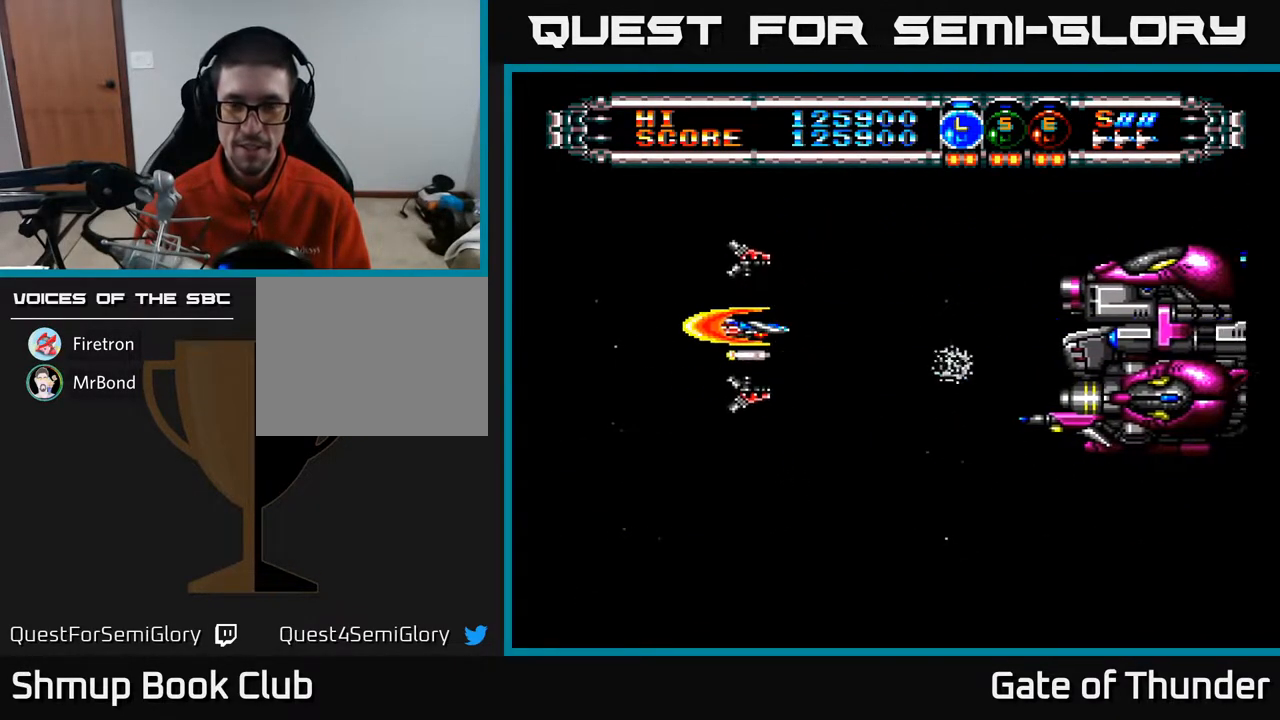
{"buttons": ["A", "DPAD_LEFT"], "left_stick": "center", "events": [[500, "DPAD_LEFT", "down"]]}
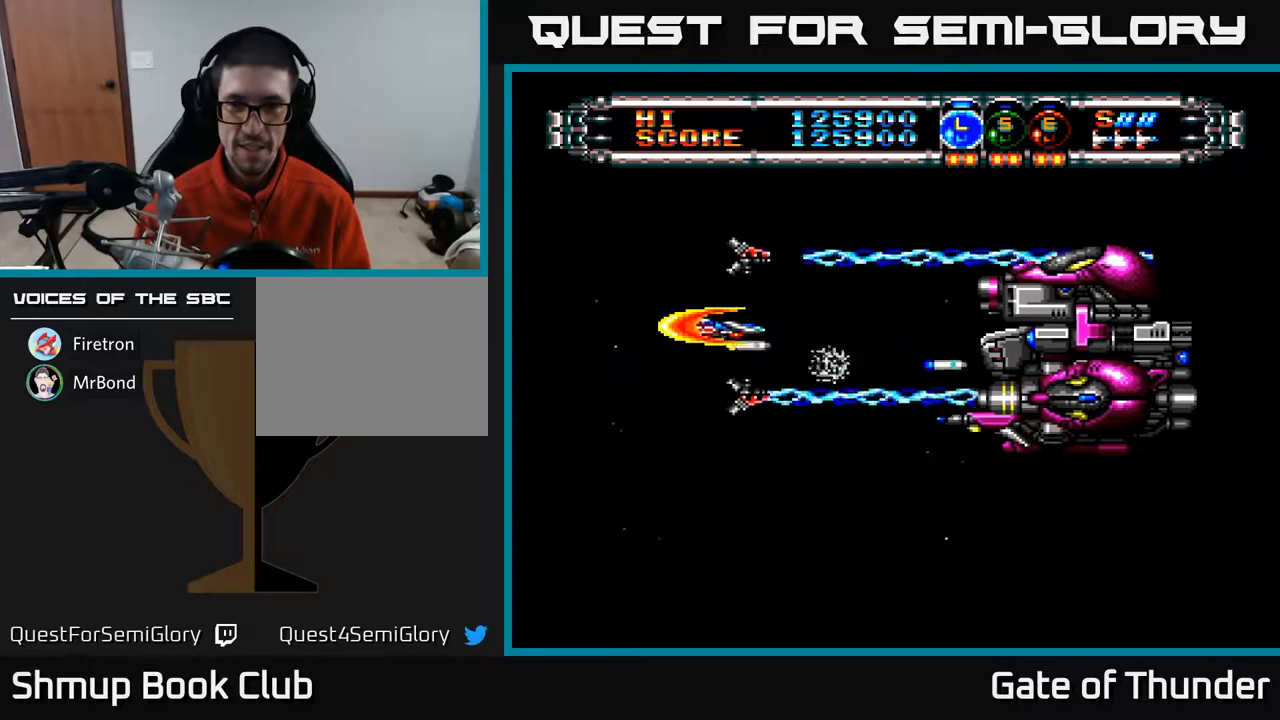
{"buttons": ["A"], "left_stick": "center", "events": [[267, "DPAD_LEFT", "up"]]}
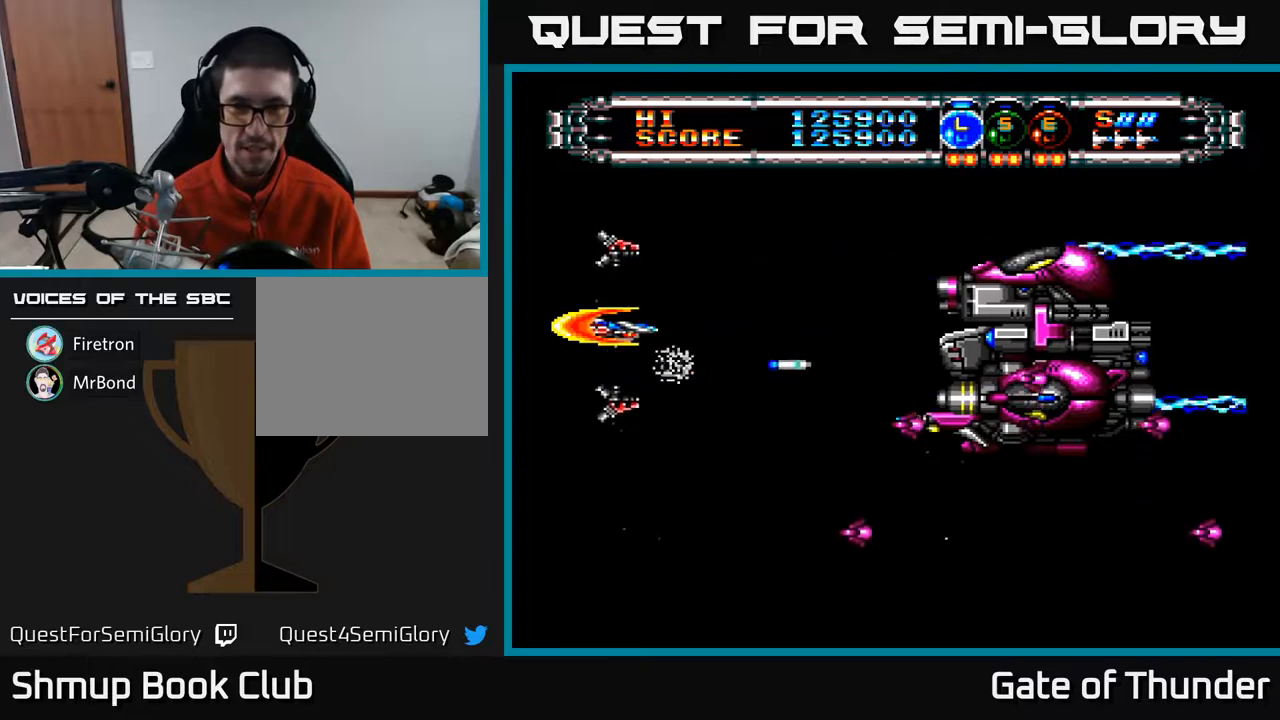
{"buttons": ["A"], "left_stick": "center", "events": []}
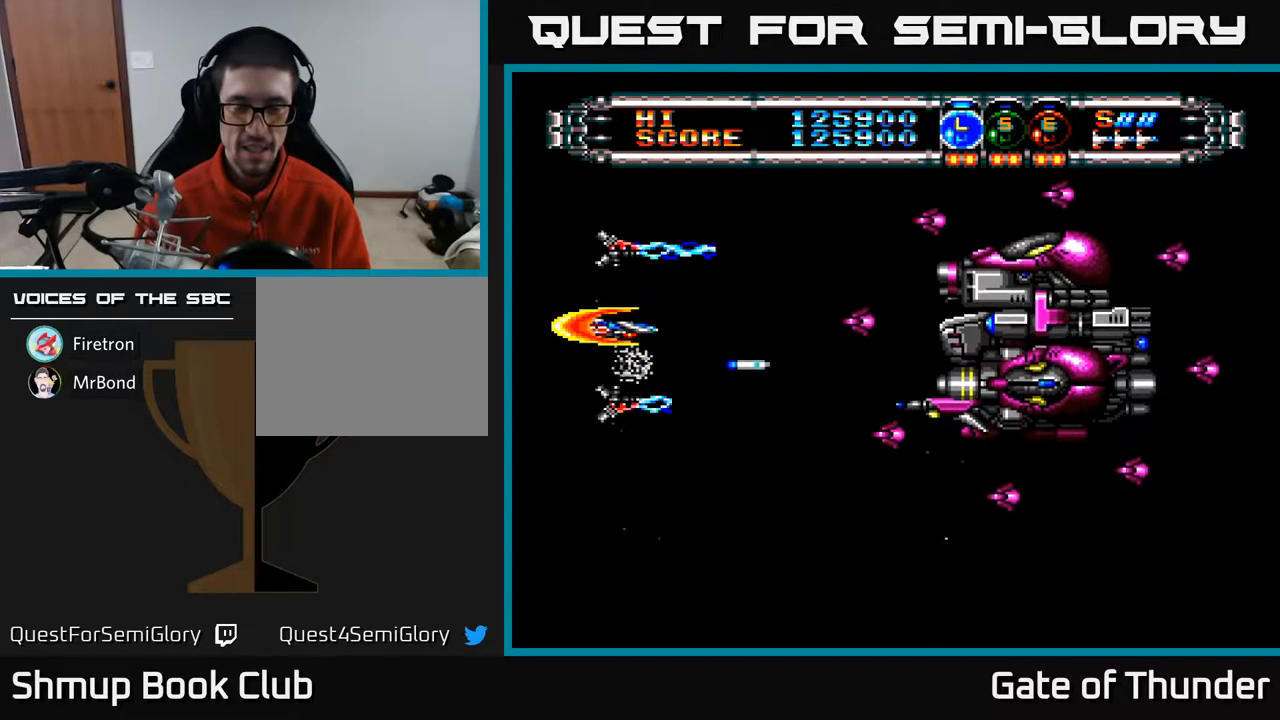
{"buttons": ["A", "DPAD_DOWN"], "left_stick": "center", "events": [[367, "DPAD_DOWN", "down"]]}
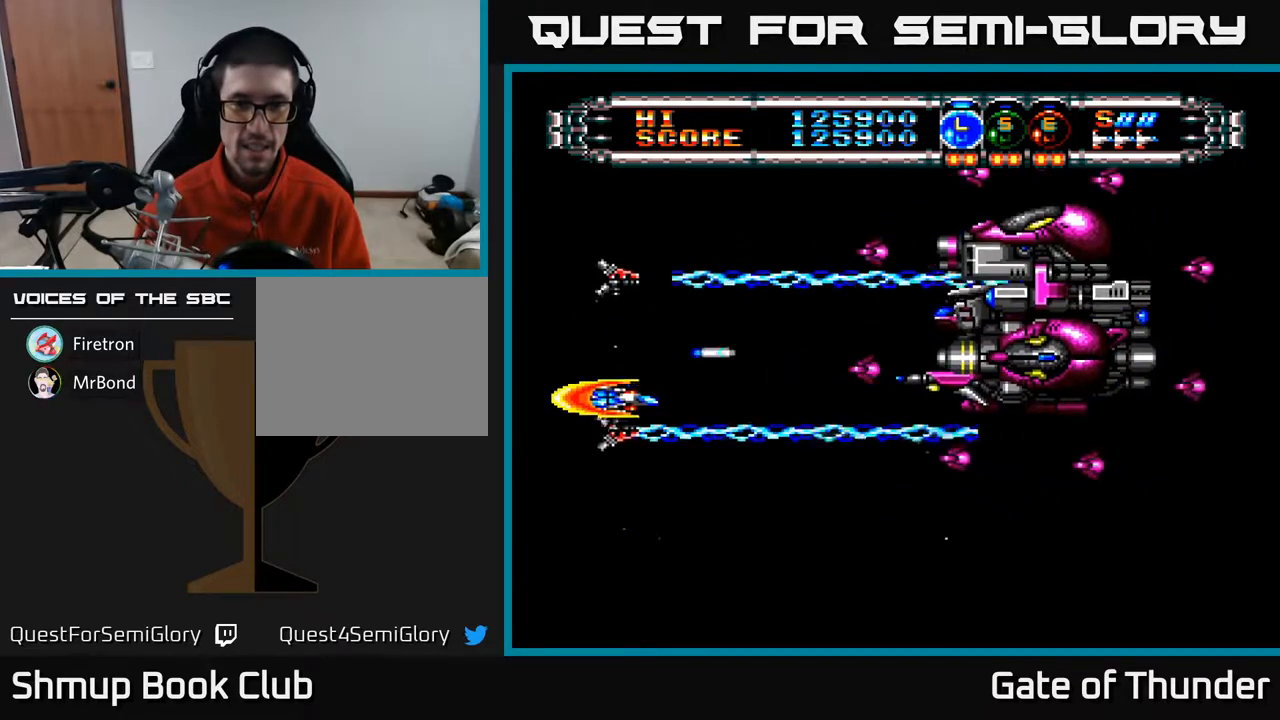
{"buttons": ["A"], "left_stick": "center", "events": [[33, "DPAD_DOWN", "up"]]}
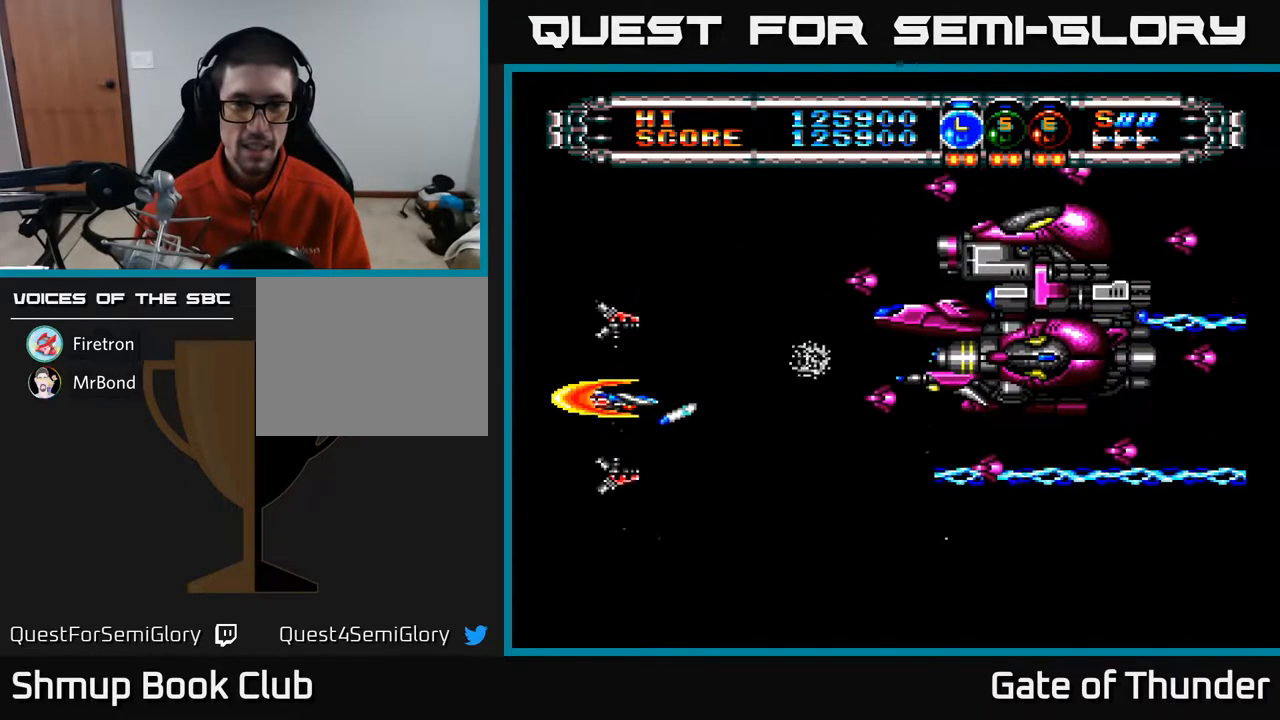
{"buttons": ["A"], "left_stick": "center", "events": [[167, "DPAD_UP", "down"], [200, "DPAD_UP", "up"]]}
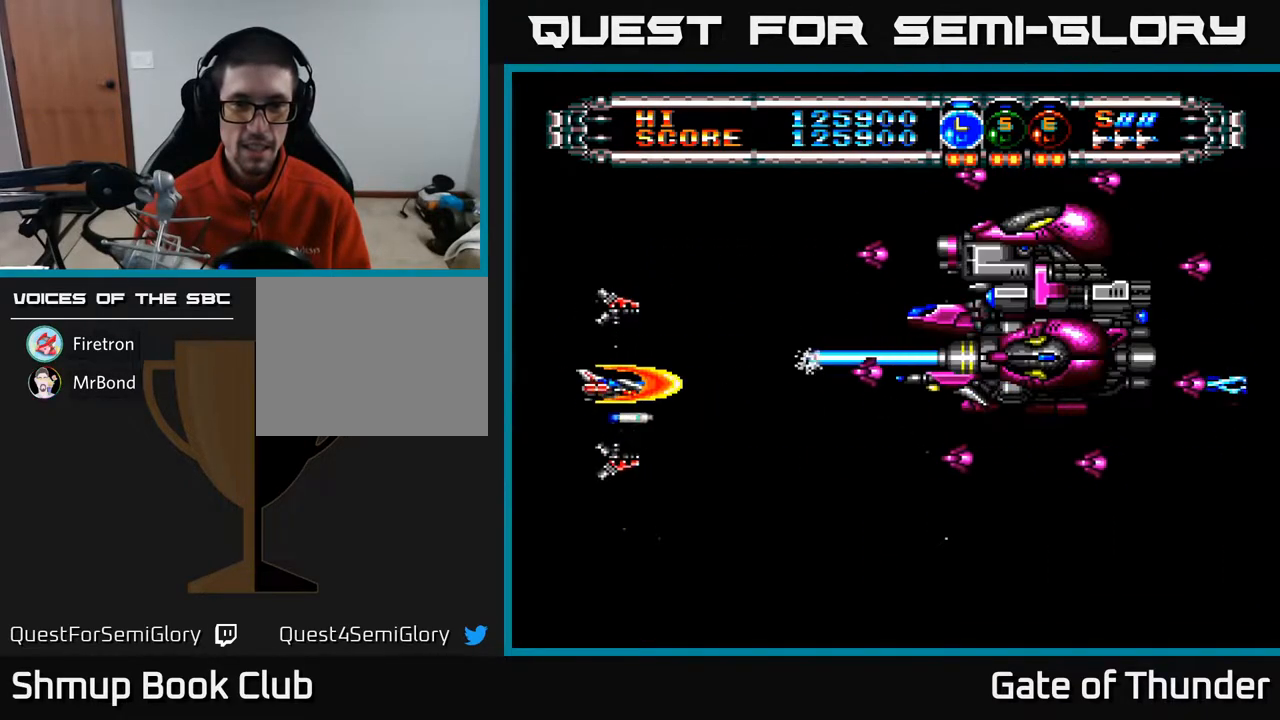
{"buttons": ["A", "DPAD_RIGHT"], "left_stick": "center", "events": [[50, "DPAD_LEFT", "down"], [200, "DPAD_DOWN", "down"], [233, "DPAD_LEFT", "up"], [433, "DPAD_RIGHT", "down"], [467, "DPAD_DOWN", "up"]]}
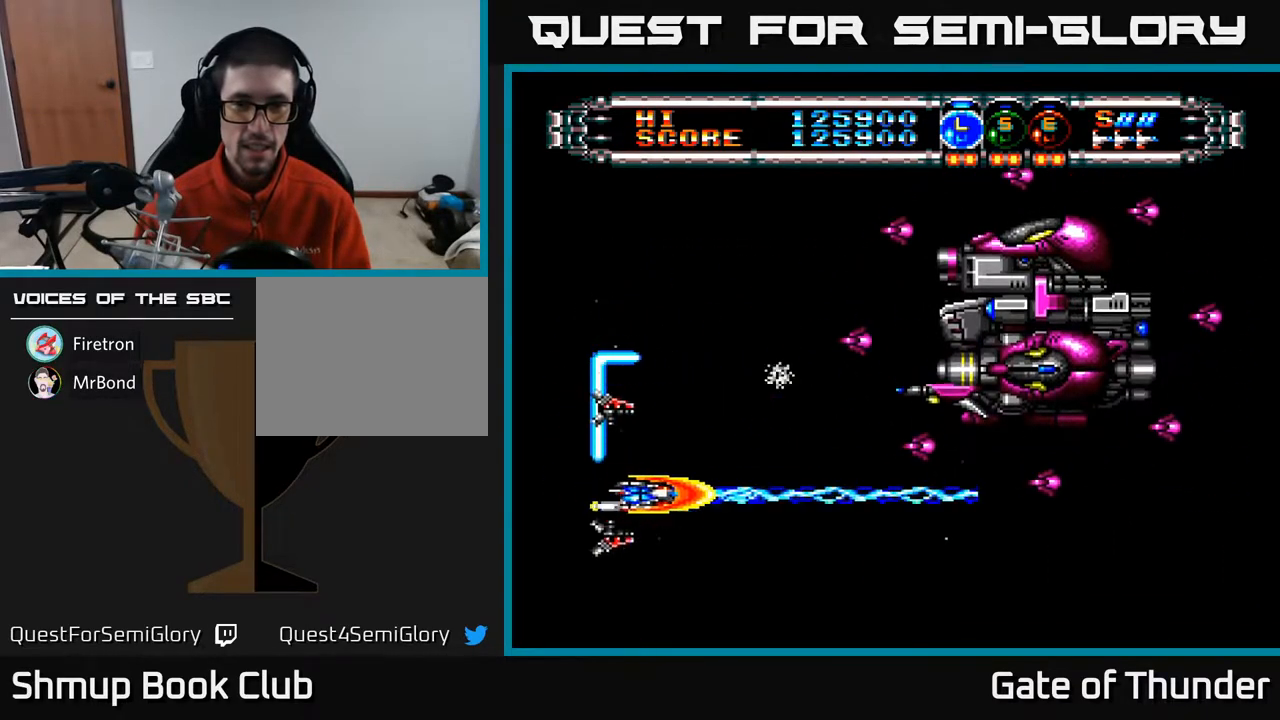
{"buttons": ["A"], "left_stick": "center", "events": [[83, "DPAD_RIGHT", "up"], [100, "DPAD_UP", "down"], [450, "DPAD_UP", "up"]]}